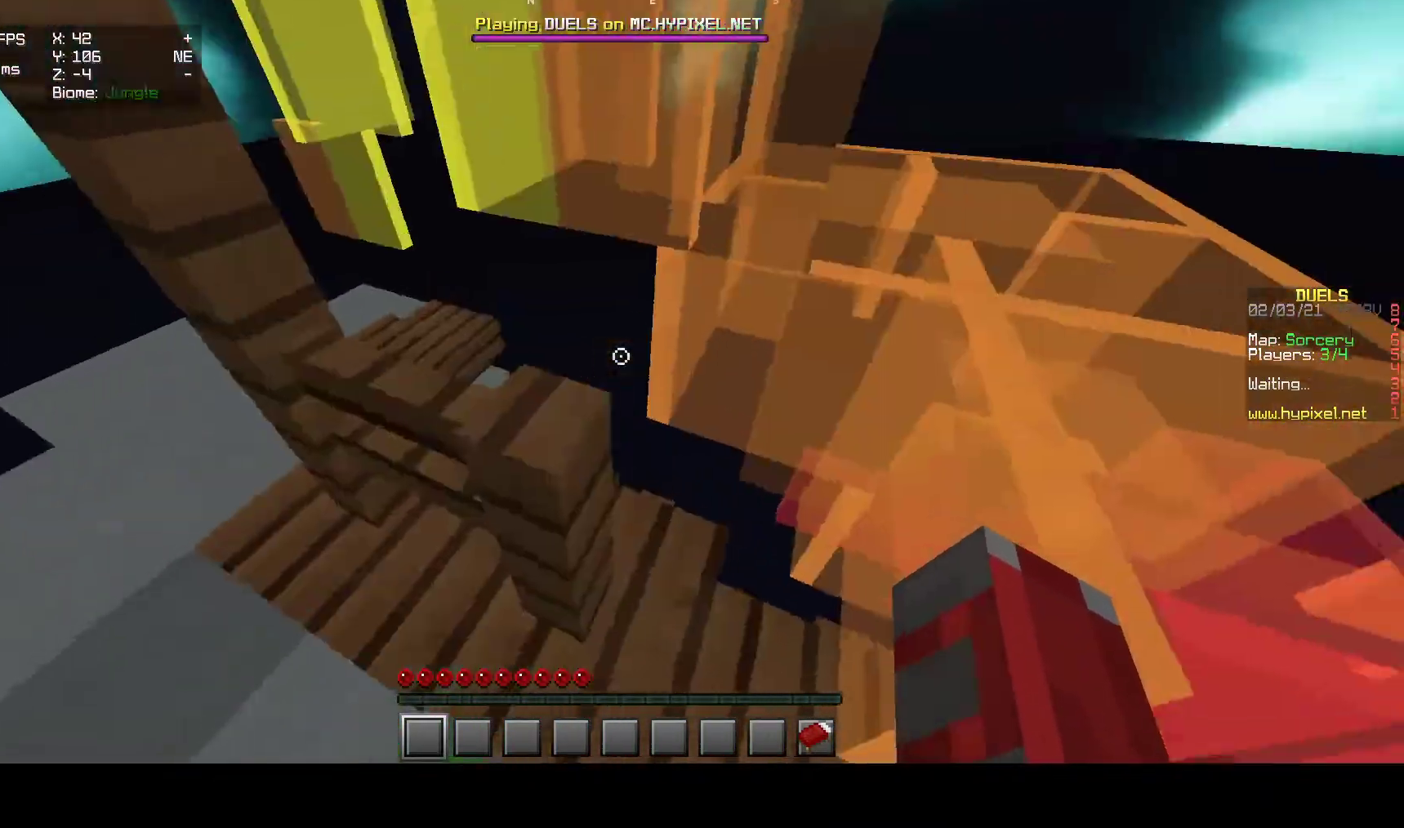
Gameplay with keyboard and mouse; each line is a JSON object with the keys and mouse buttons held at the frame after it. "events" lists presses ("down") and releases ("up") of "a", "d", "s", "w", "mouse_left" and "mouse_right" between this image and that frame as [ms after this image, input, new state], when the widget could be followed in between. "mouse_left", "mouse_right" = the "left", "right" buttons of the "mouse" list. No other keys are recorded. Fast repeated clicks can show as one long hold. Mouse movement is not recorded.
{"keys": ["w"], "mouse": [], "events": [[483, "w", "down"]]}
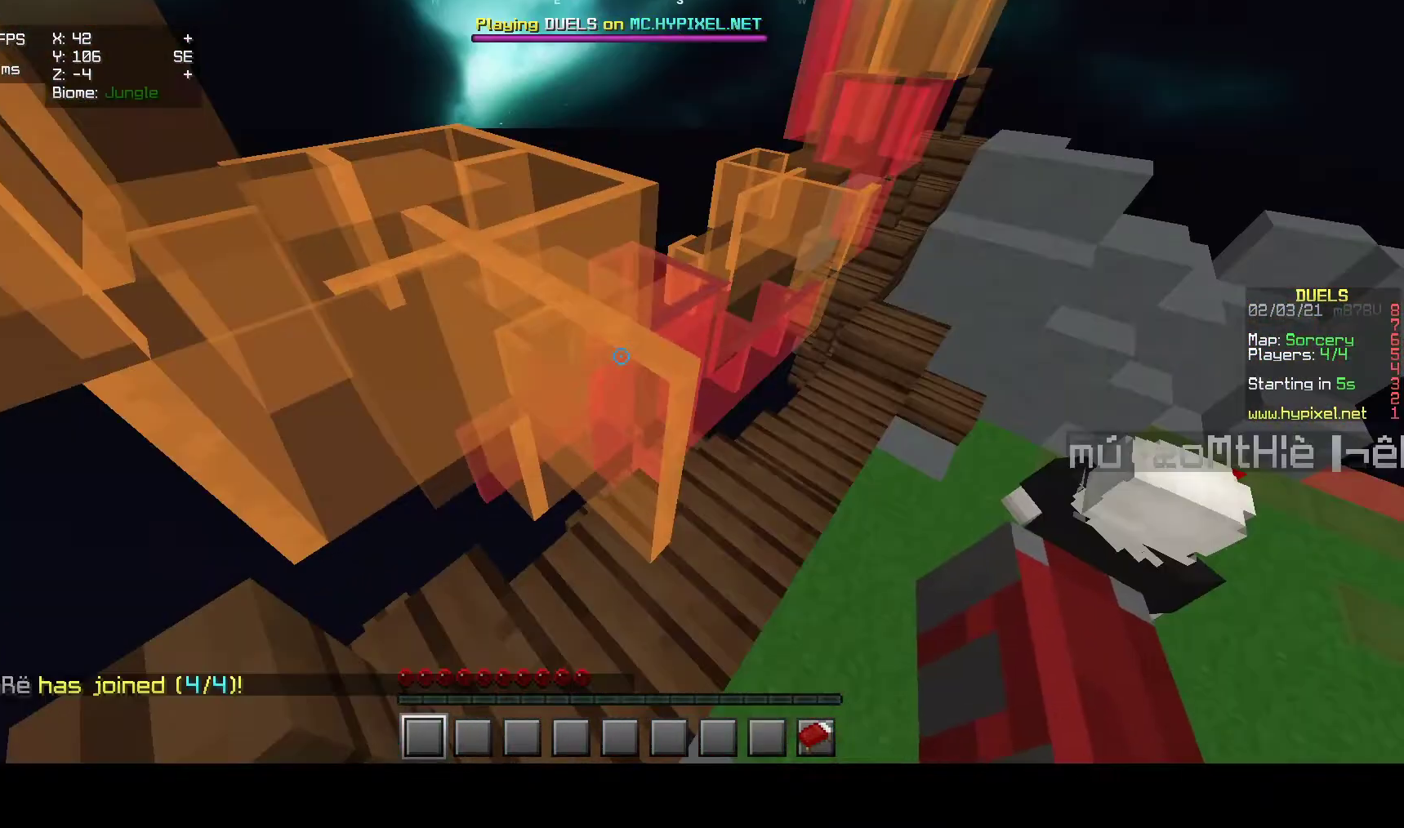
{"keys": ["w"], "mouse": [], "events": [[200, "w", "up"], [483, "w", "down"]]}
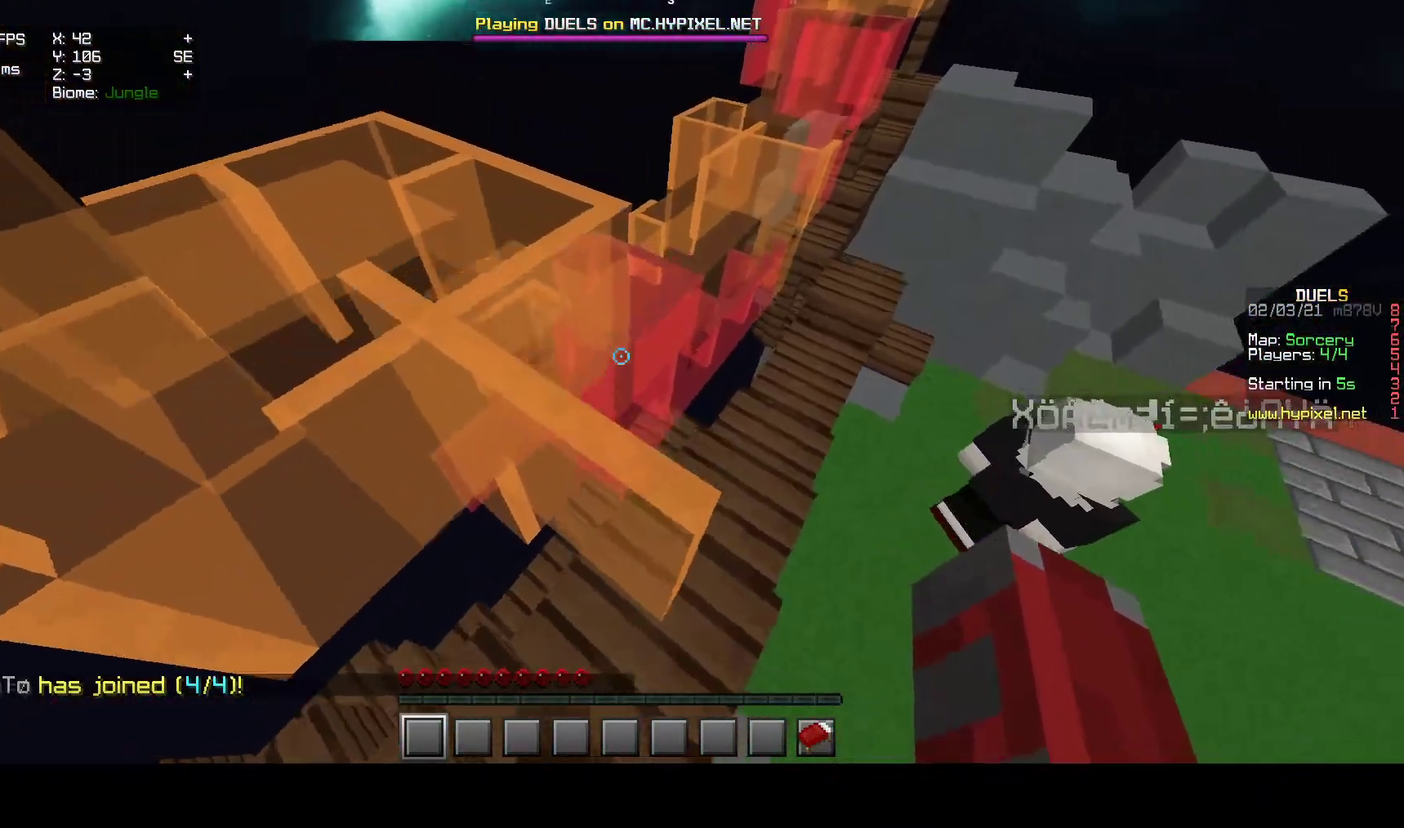
{"keys": [], "mouse": [], "events": [[333, "w", "up"]]}
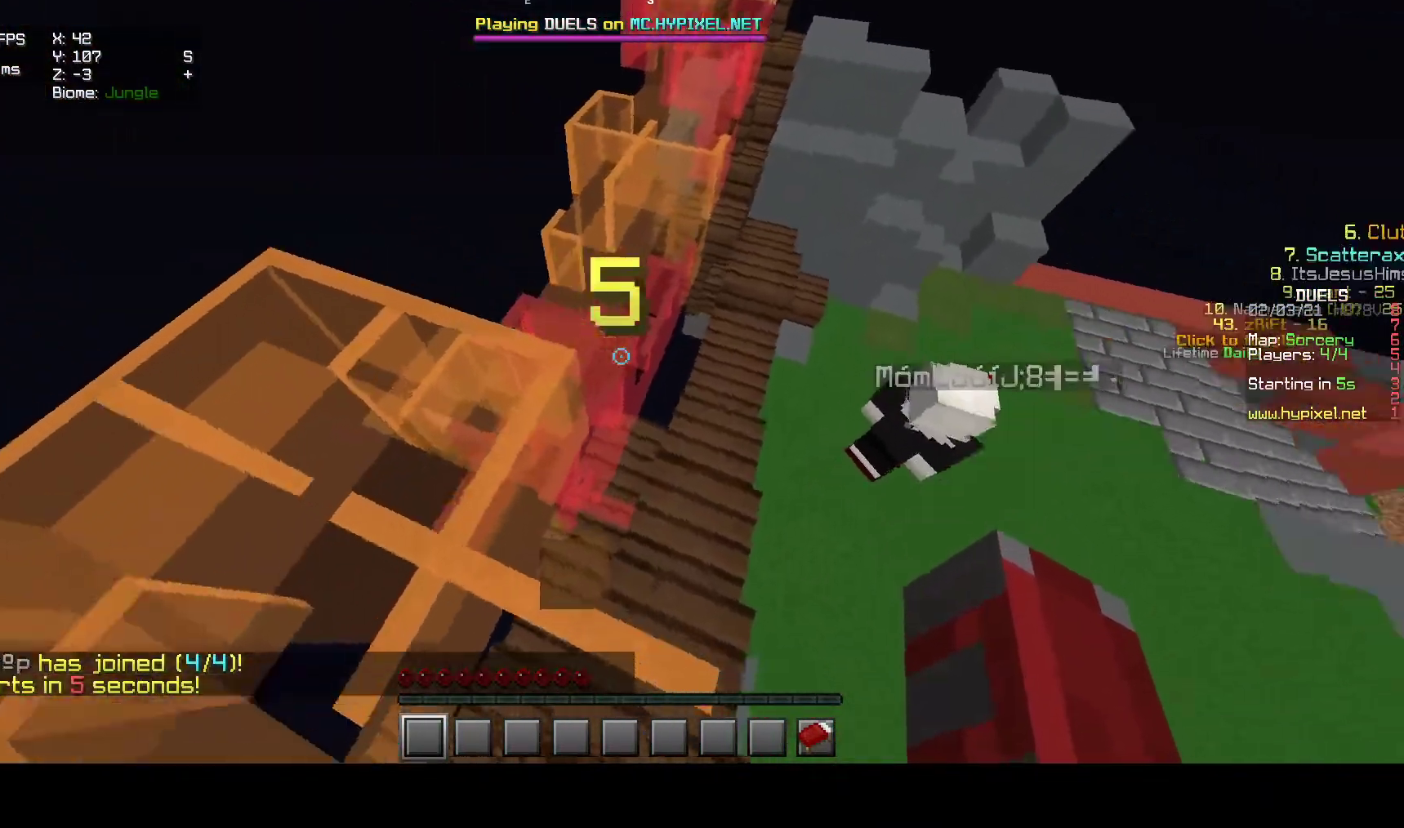
{"keys": [], "mouse": [], "events": []}
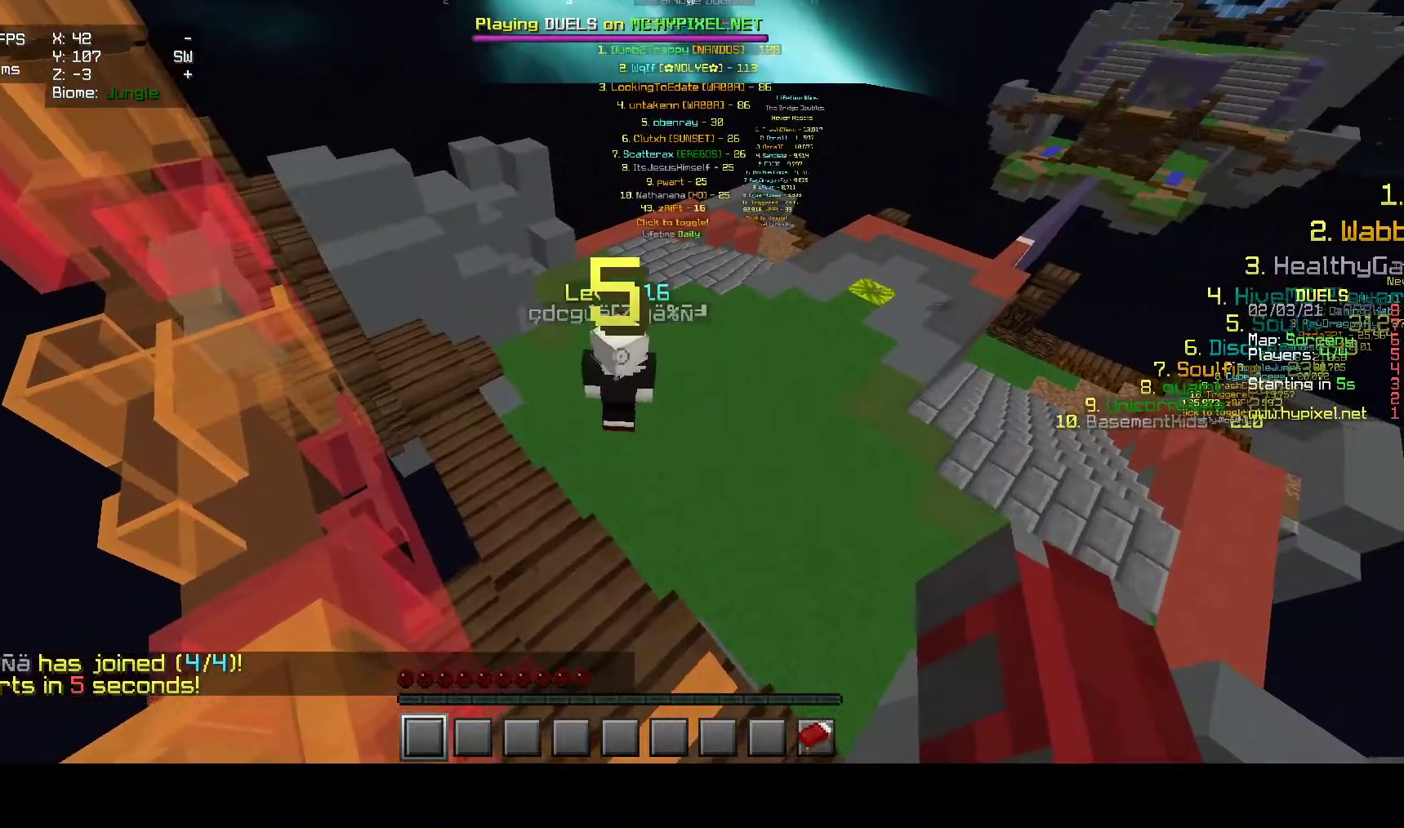
{"keys": [], "mouse": ["left"], "events": [[400, "mouse_left", "down"]]}
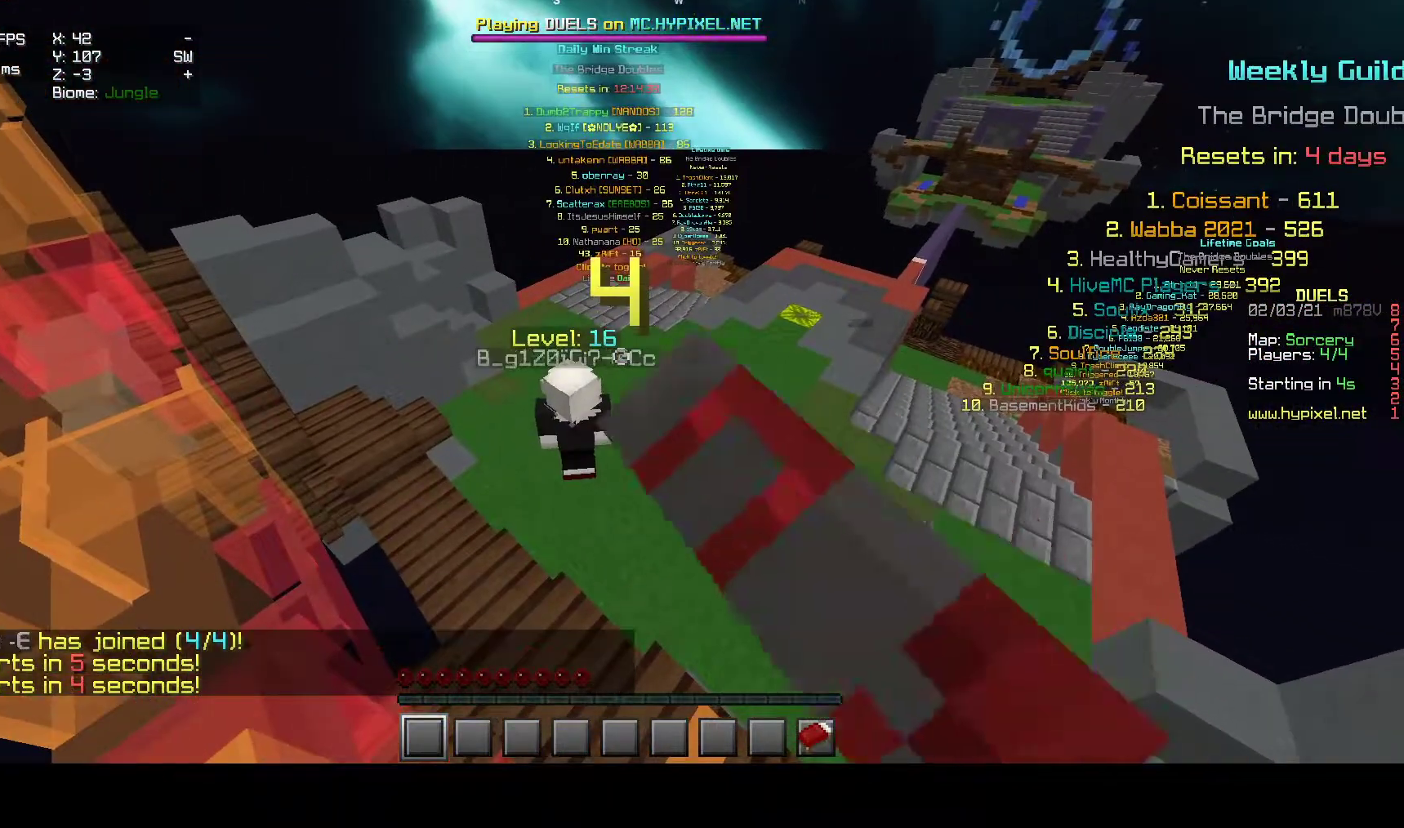
{"keys": [], "mouse": [], "events": [[217, "mouse_left", "up"]]}
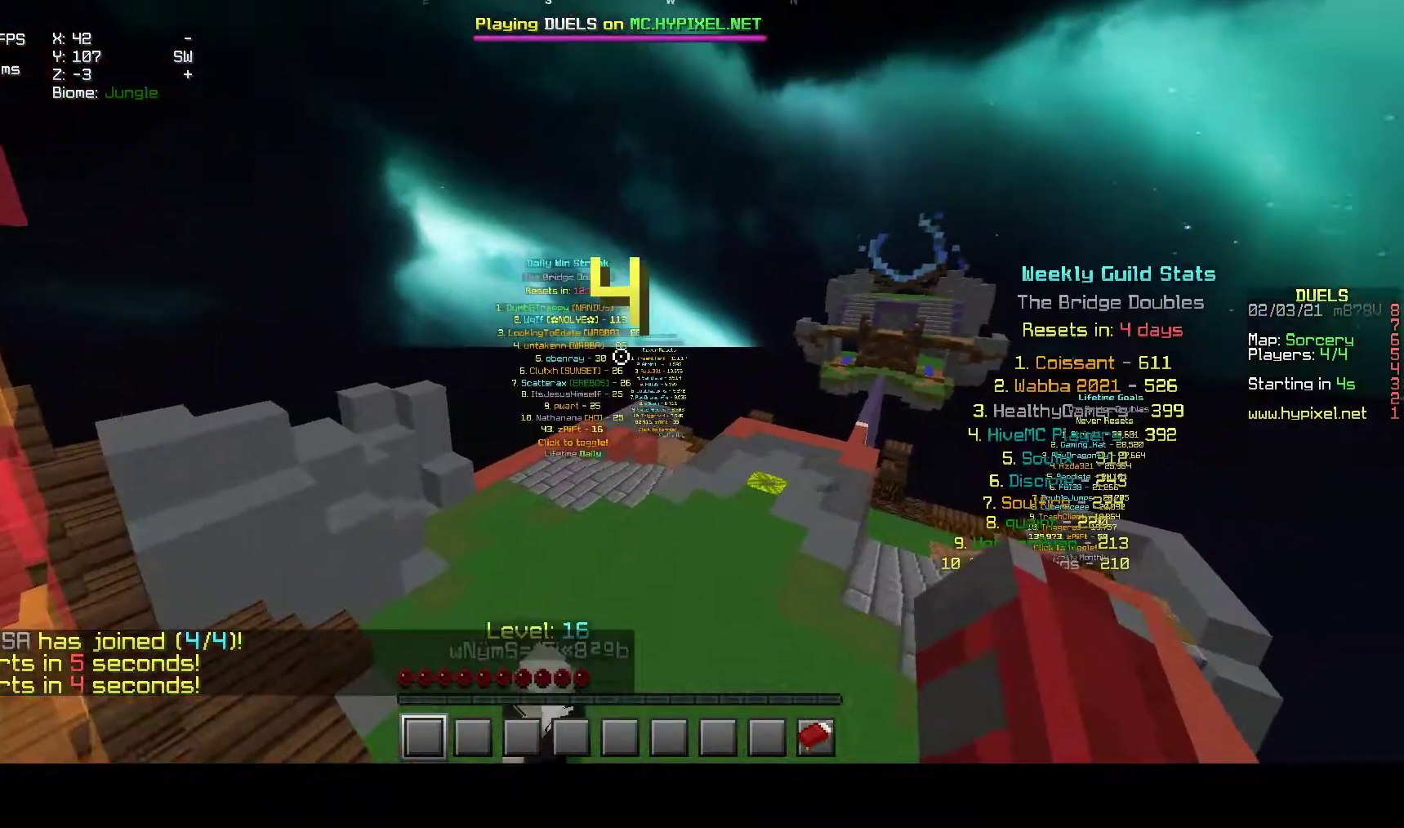
{"keys": [], "mouse": ["left"], "events": [[267, "mouse_left", "down"]]}
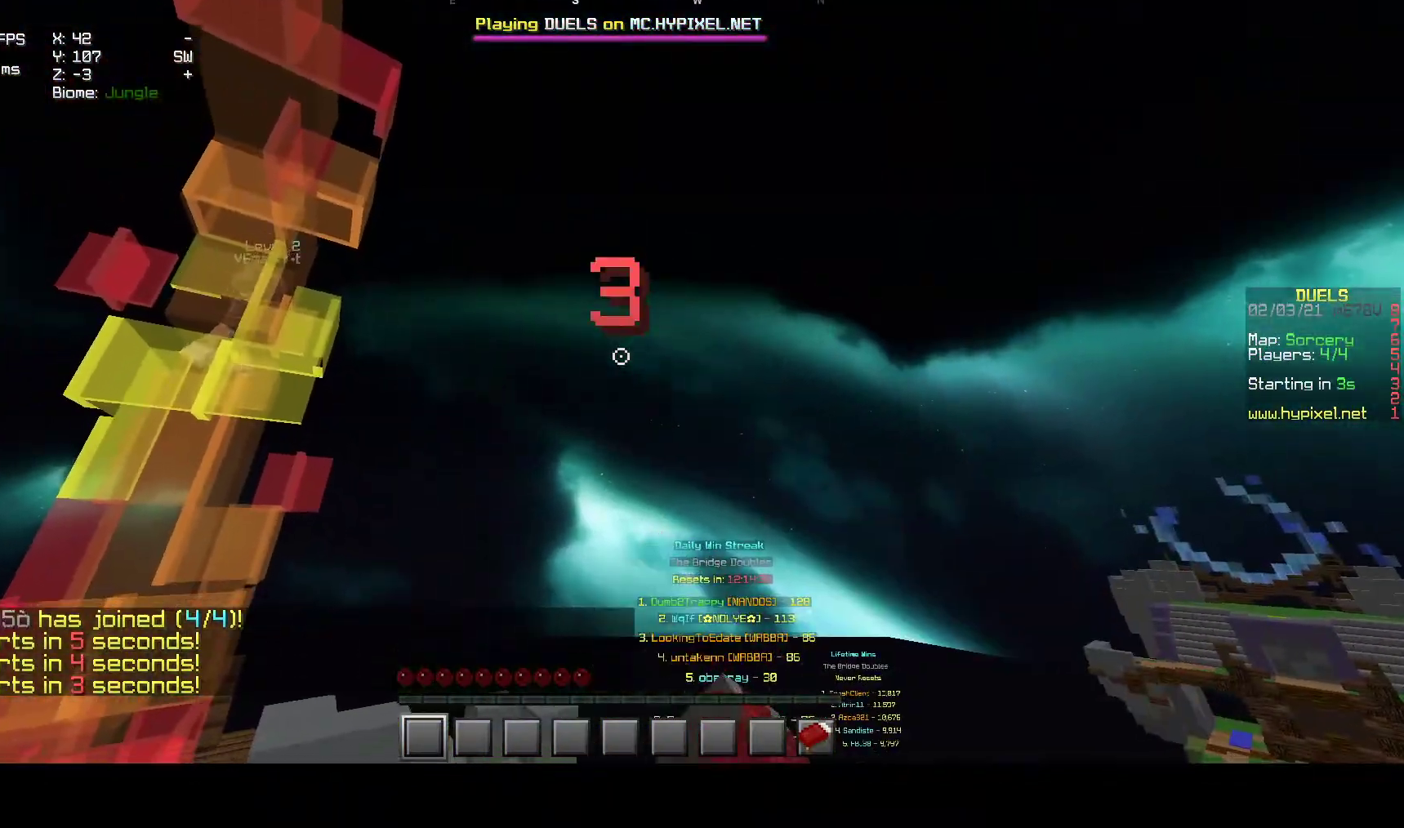
{"keys": [], "mouse": [], "events": [[400, "mouse_left", "up"]]}
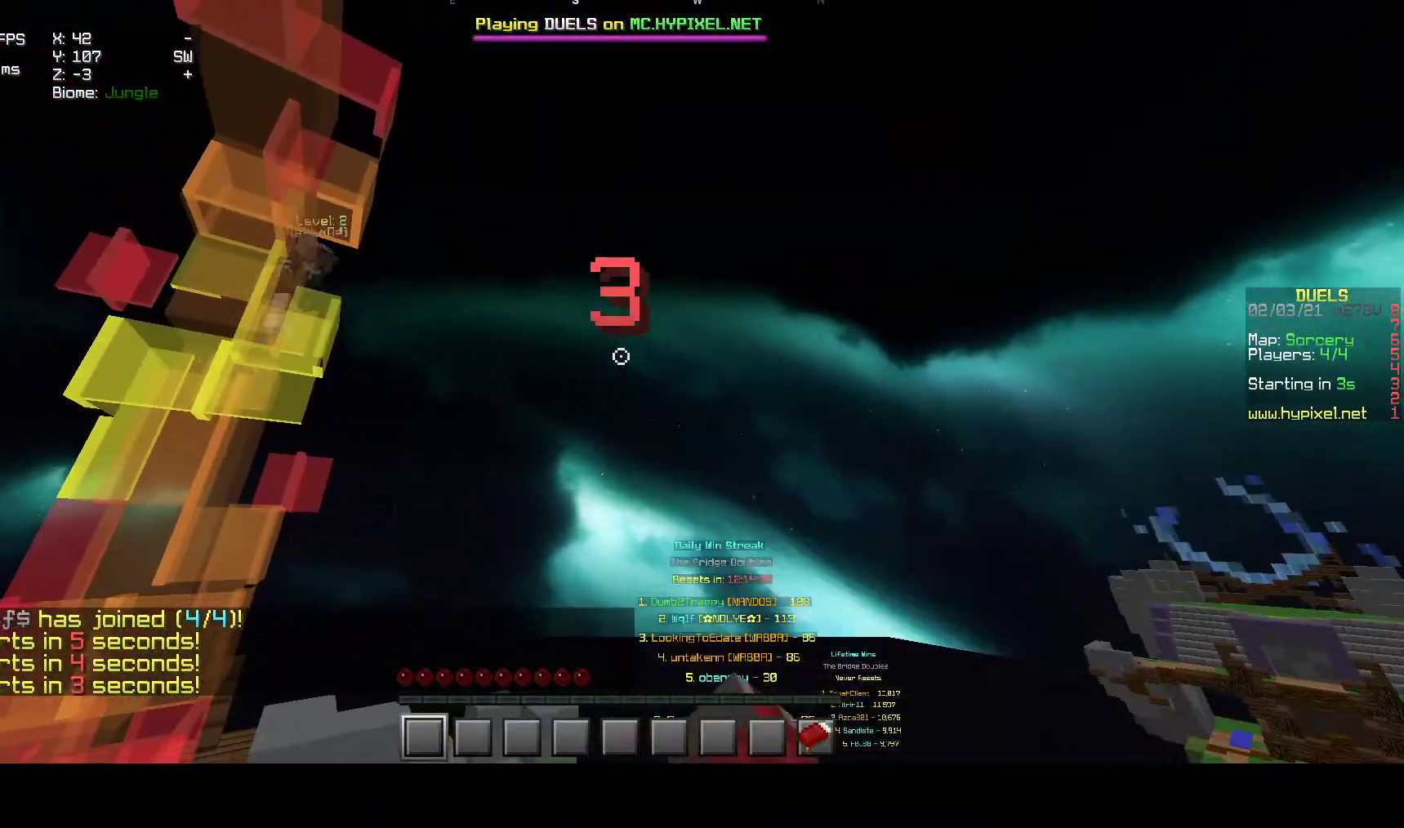
{"keys": [], "mouse": ["left"], "events": [[100, "mouse_left", "down"], [400, "mouse_left", "up"], [450, "mouse_left", "down"]]}
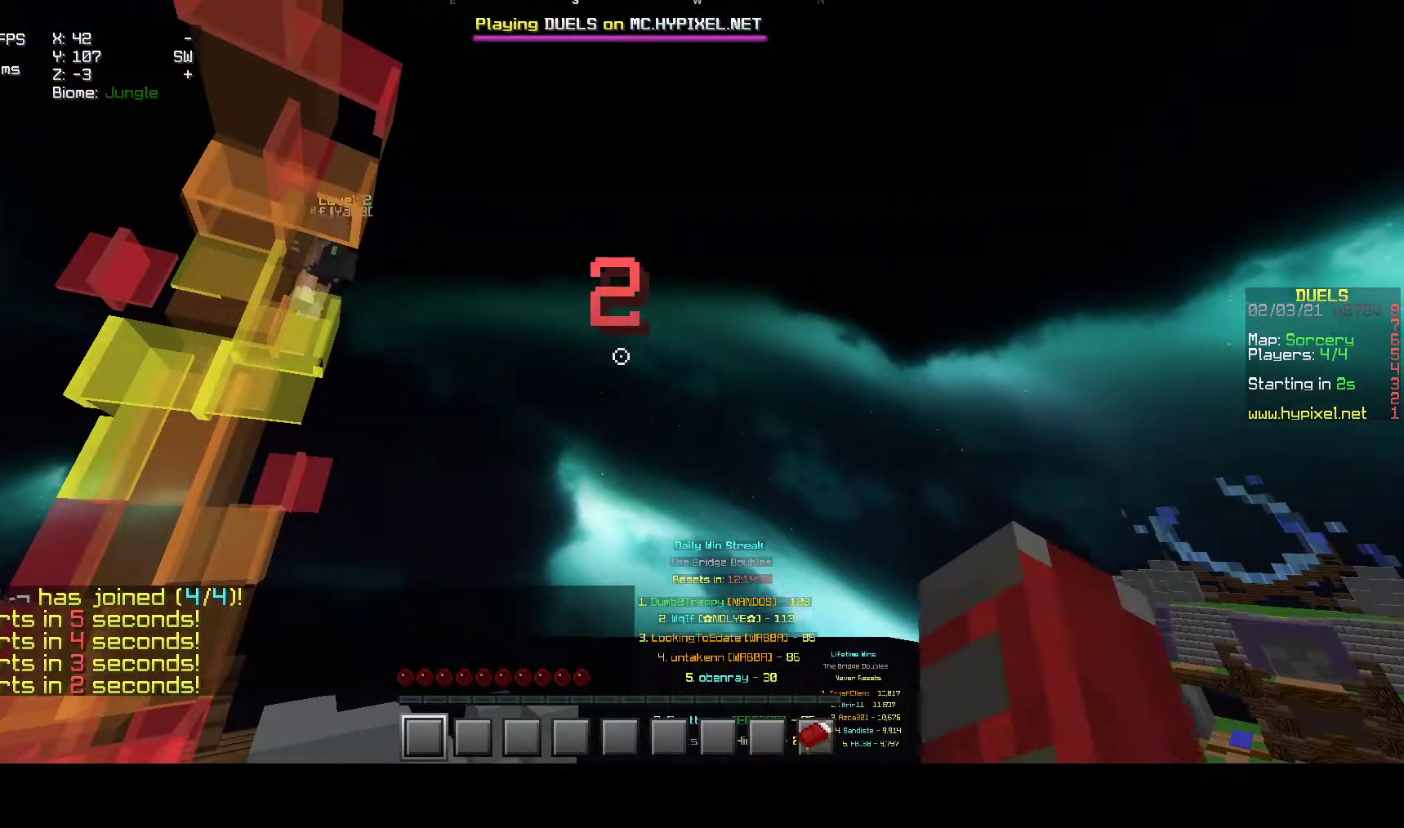
{"keys": [], "mouse": [], "events": [[83, "mouse_left", "up"], [133, "mouse_left", "down"], [467, "mouse_left", "up"]]}
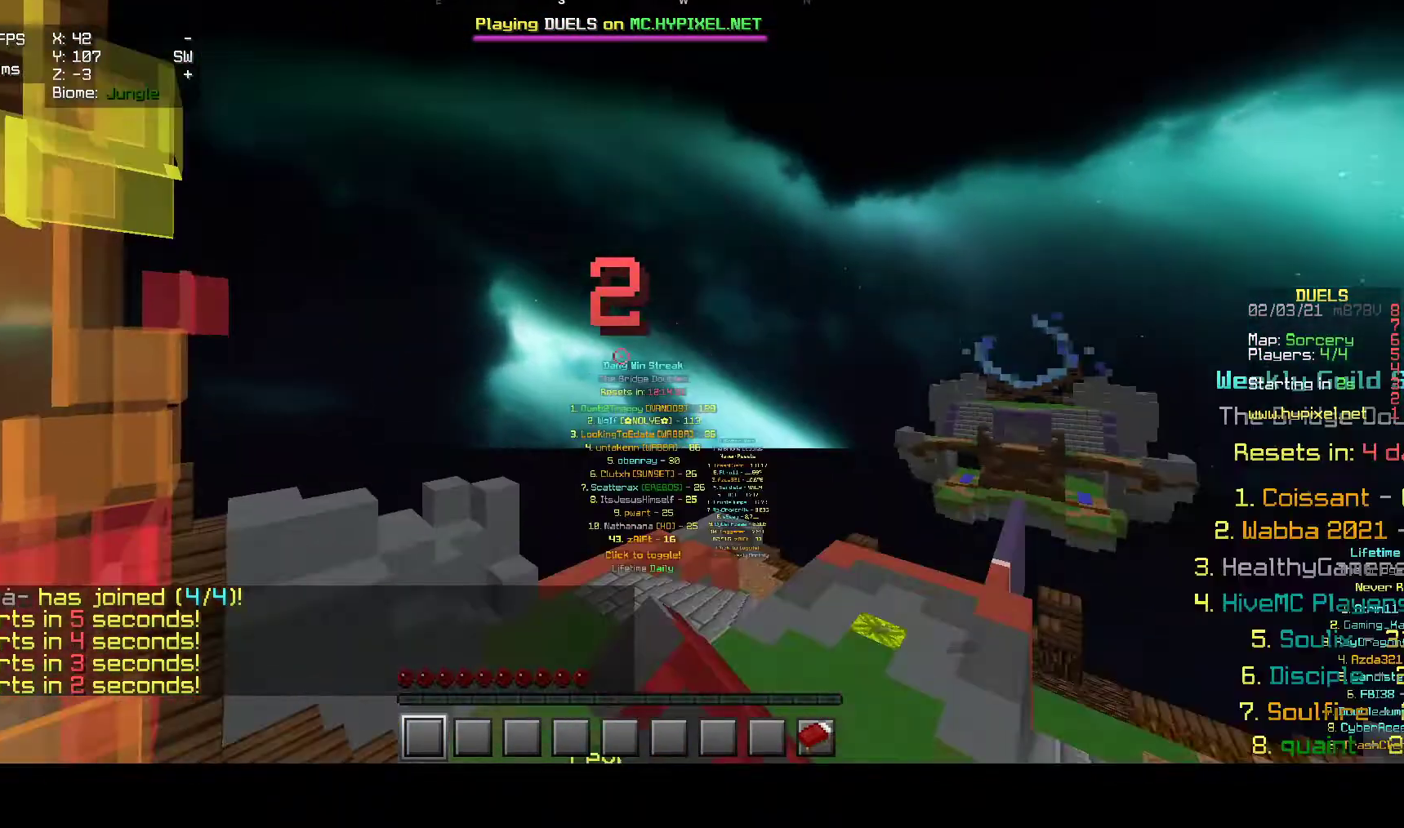
{"keys": [], "mouse": [], "events": [[33, "mouse_left", "down"], [350, "mouse_left", "up"]]}
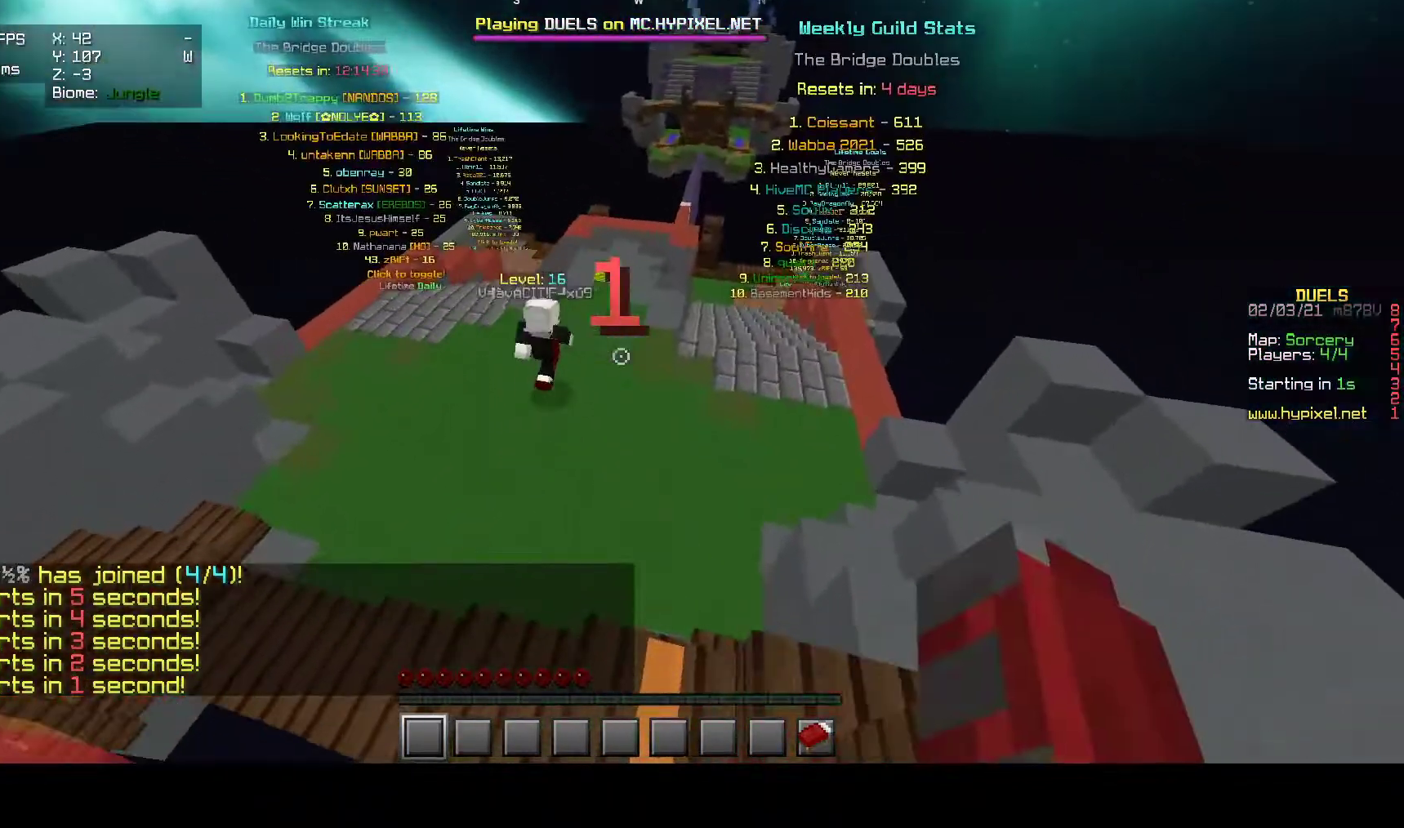
{"keys": [], "mouse": [], "events": []}
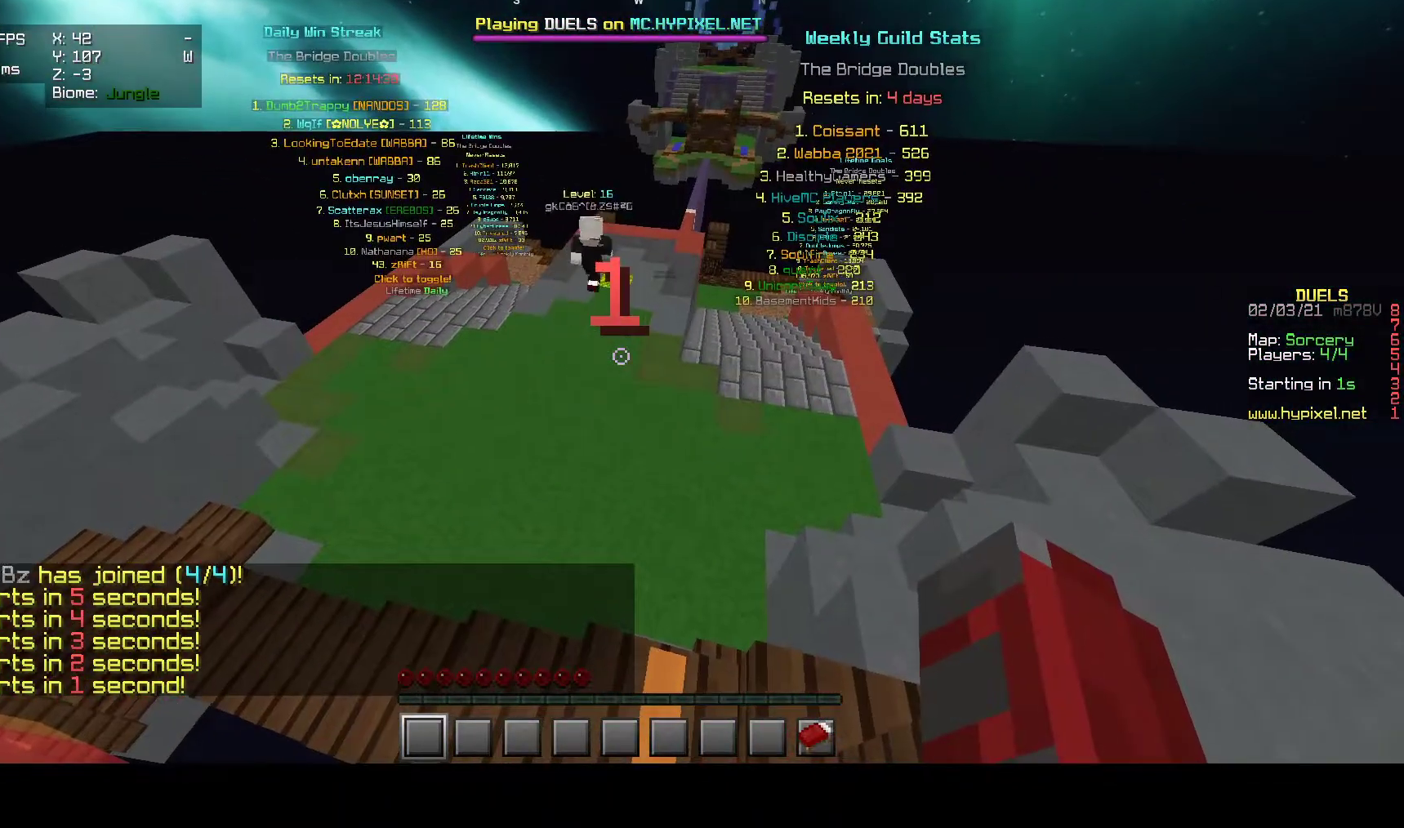
{"keys": [], "mouse": [], "events": []}
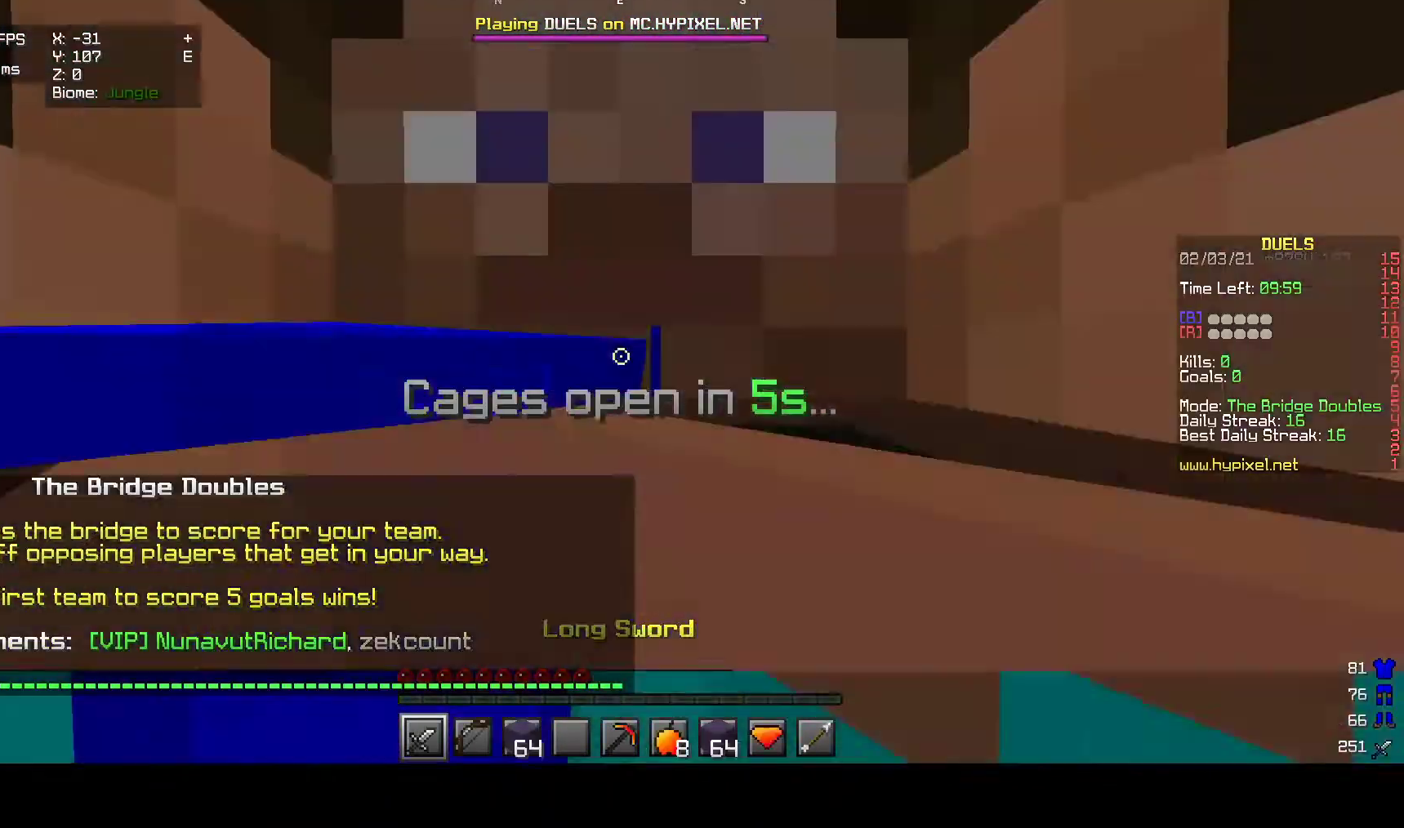
{"keys": [], "mouse": [], "events": []}
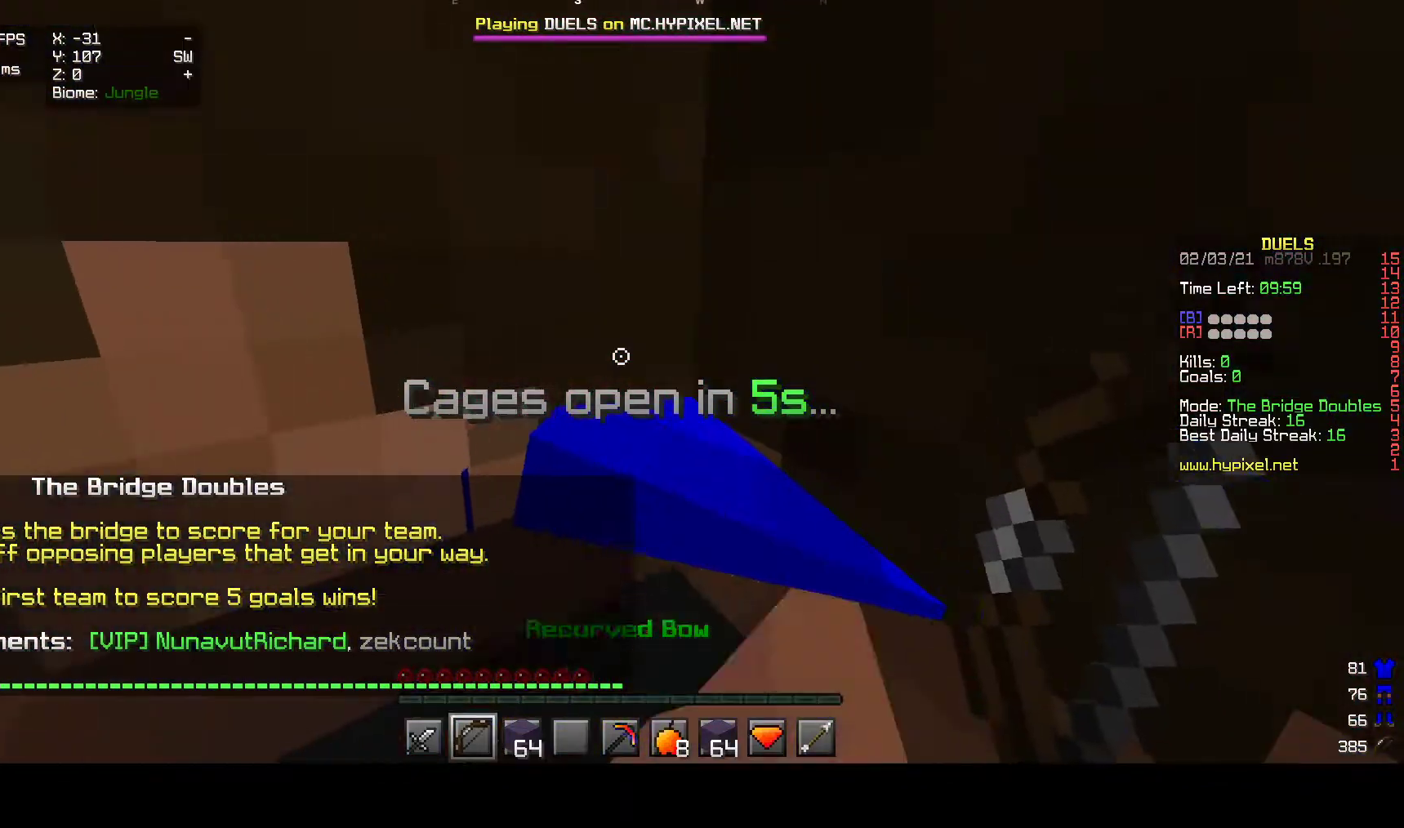
{"keys": ["d"], "mouse": [], "events": [[83, "w", "down"], [350, "d", "down"], [467, "w", "up"]]}
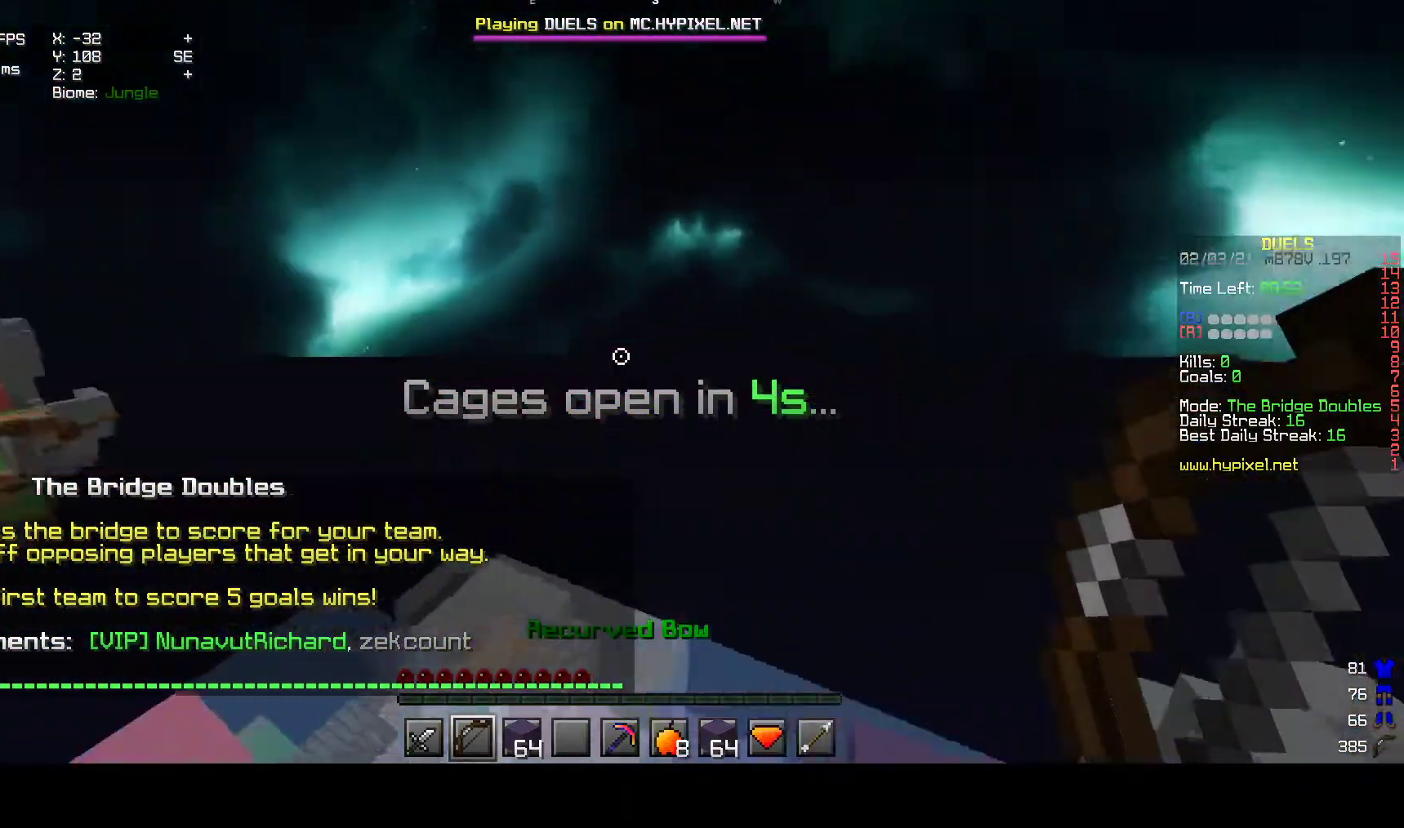
{"keys": ["s"], "mouse": ["right"], "events": [[17, "mouse_left", "down"], [83, "mouse_right", "down"], [200, "mouse_left", "up"], [233, "s", "down"], [250, "d", "up"]]}
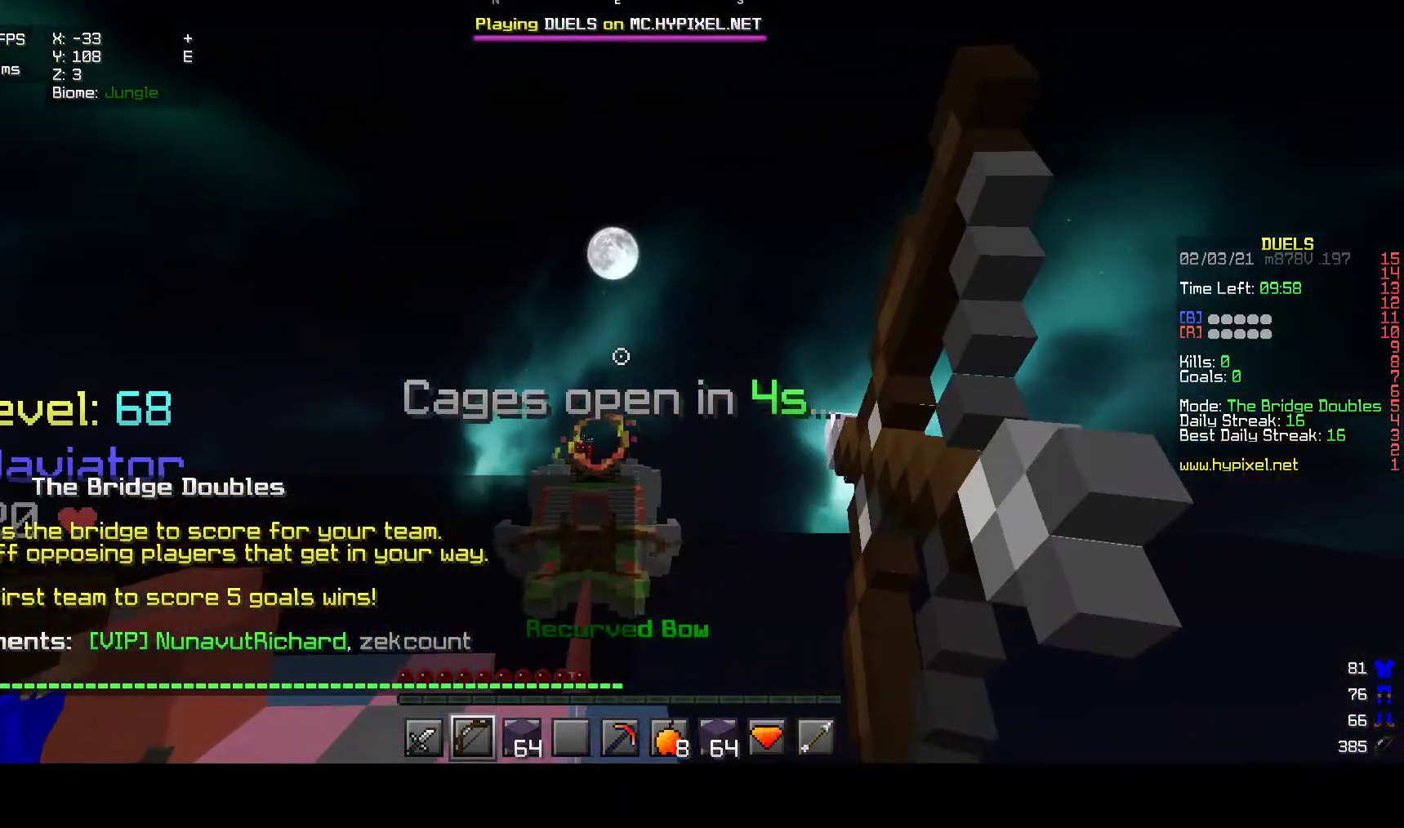
{"keys": [], "mouse": ["right"], "events": [[183, "s", "up"], [350, "mouse_left", "down"], [467, "mouse_left", "up"]]}
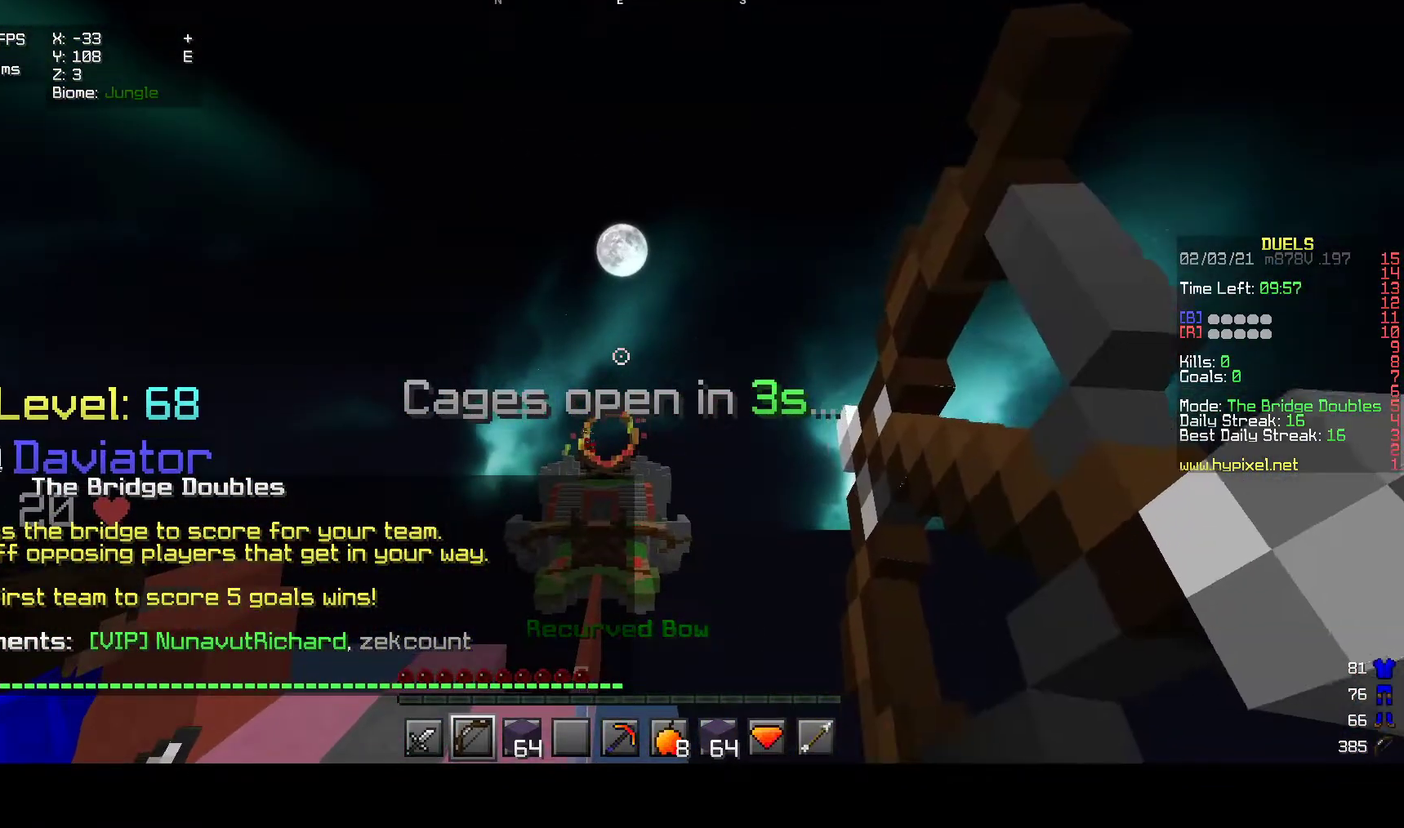
{"keys": [], "mouse": ["left", "right"], "events": [[50, "mouse_left", "down"]]}
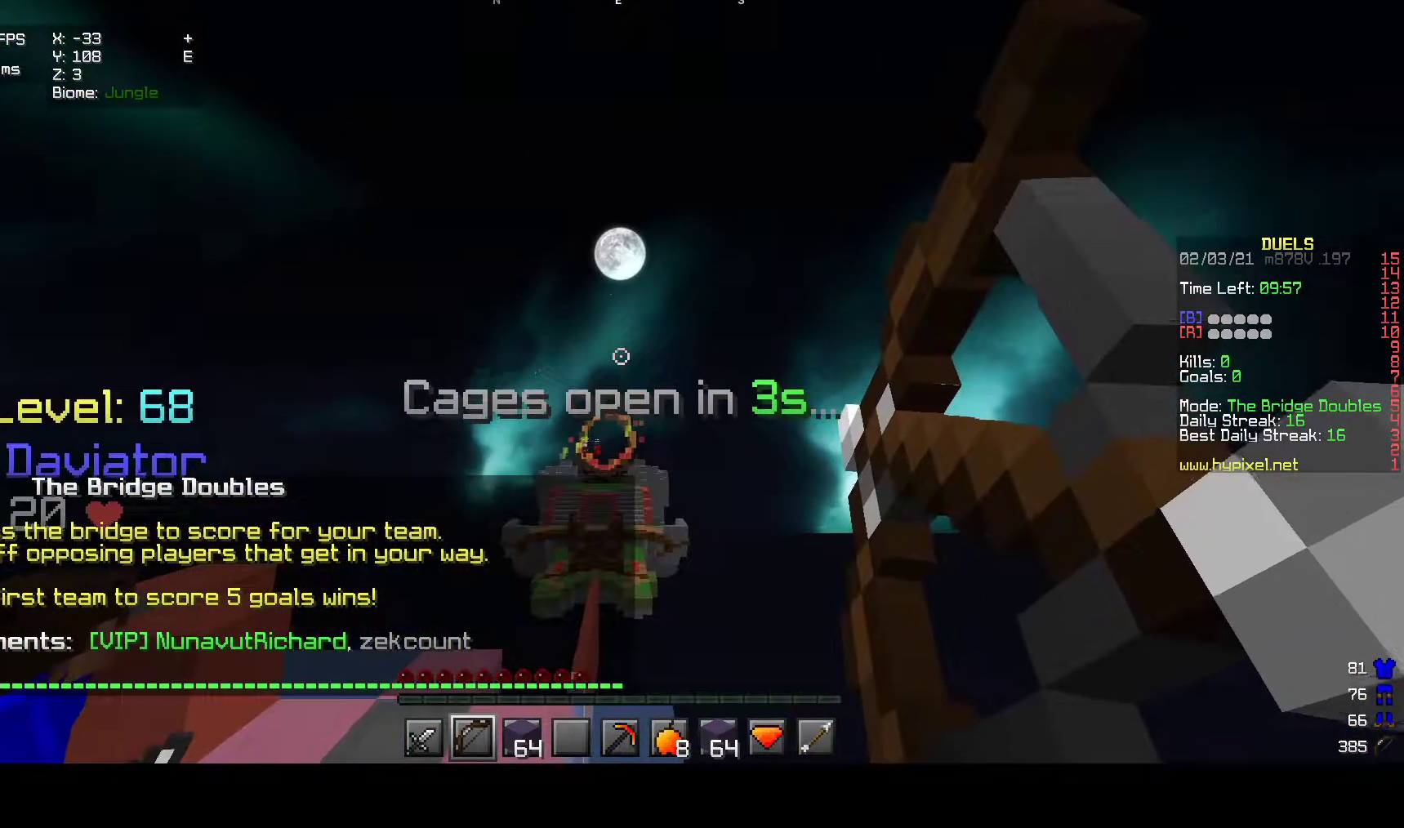
{"keys": ["w"], "mouse": ["left", "right"], "events": [[67, "mouse_left", "up"], [117, "w", "down"], [167, "mouse_left", "down"]]}
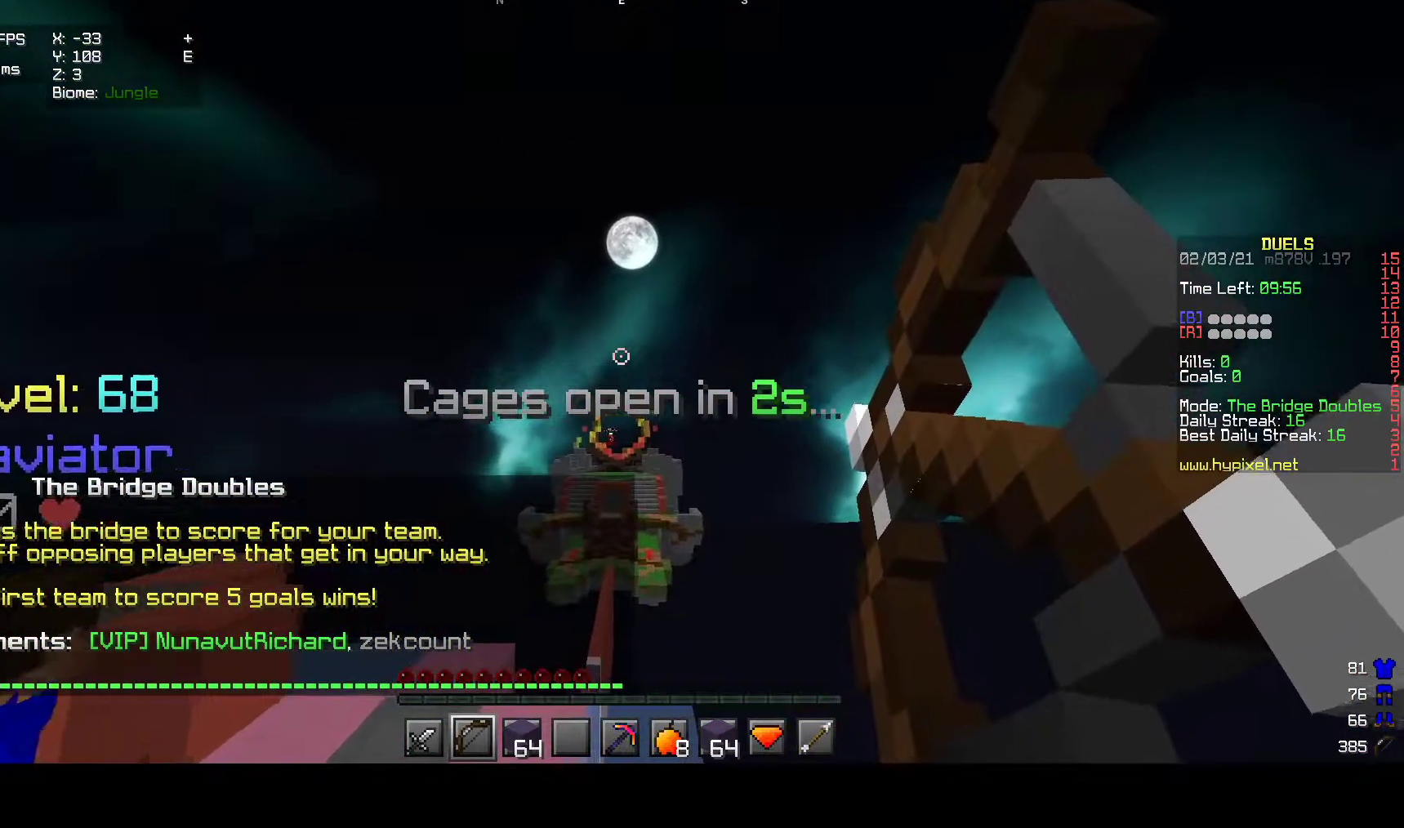
{"keys": [], "mouse": ["right"], "events": [[333, "w", "up"], [467, "mouse_left", "up"]]}
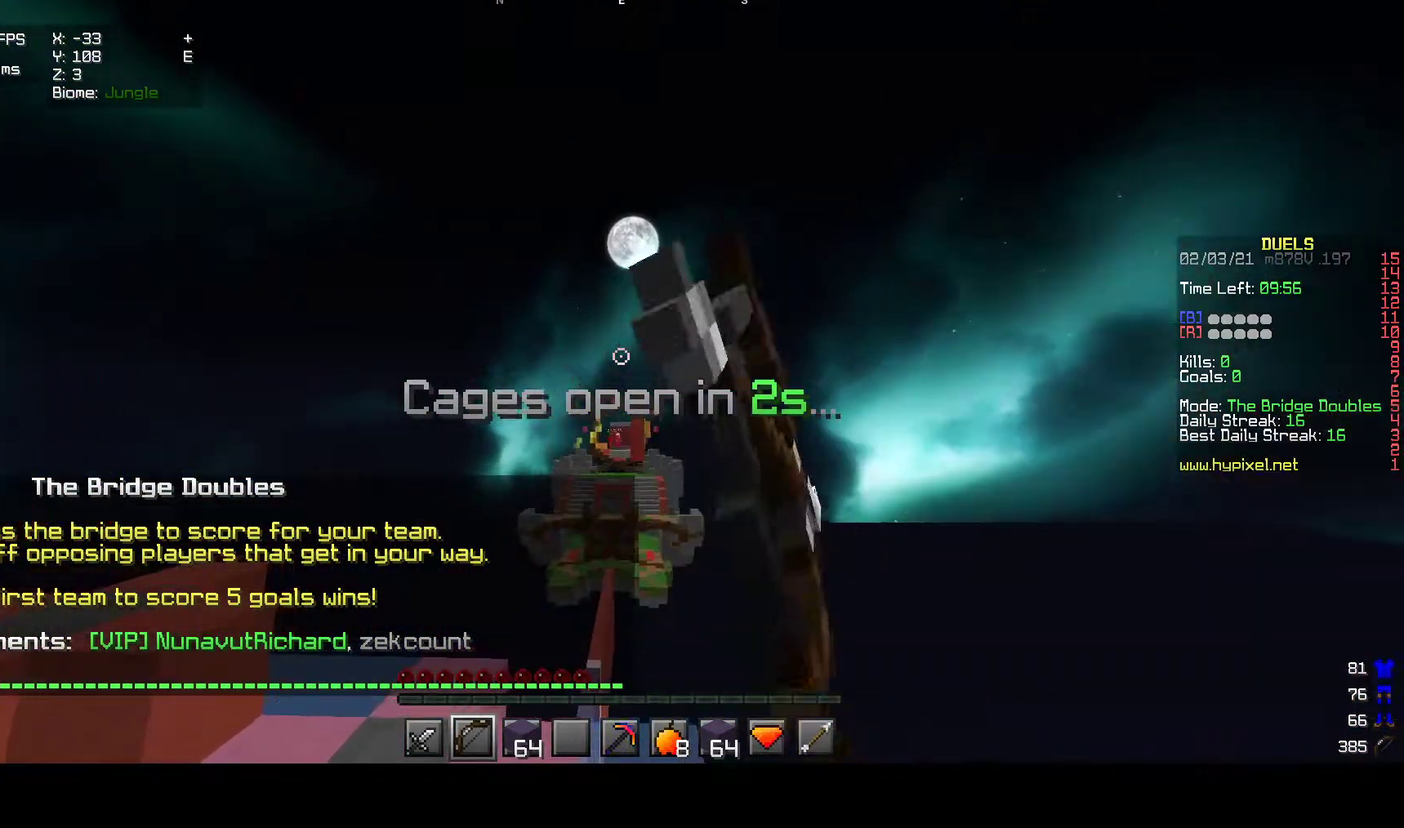
{"keys": [], "mouse": ["right"], "events": []}
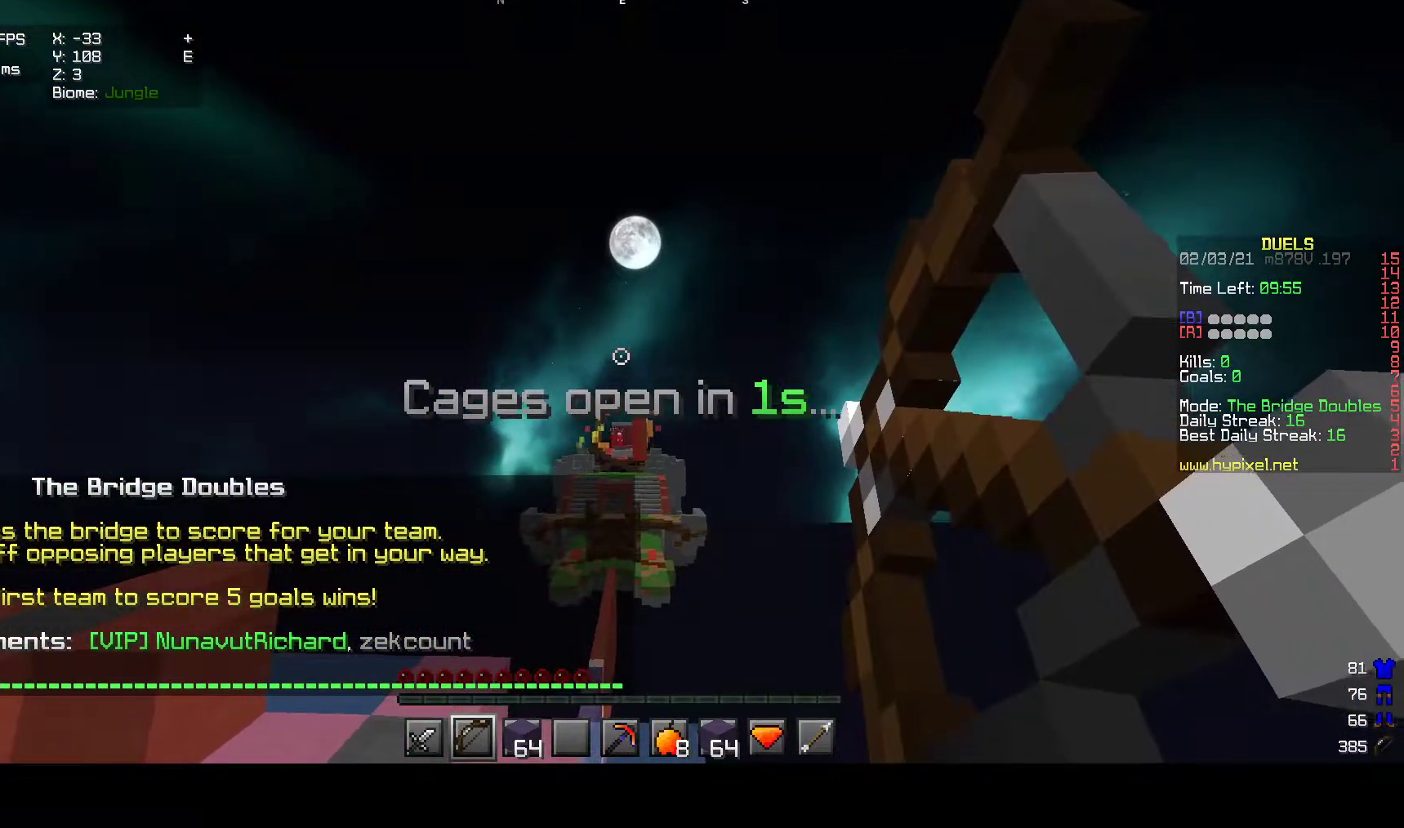
{"keys": ["a", "w"], "mouse": [], "events": [[183, "w", "down"], [317, "mouse_right", "up"], [417, "a", "down"]]}
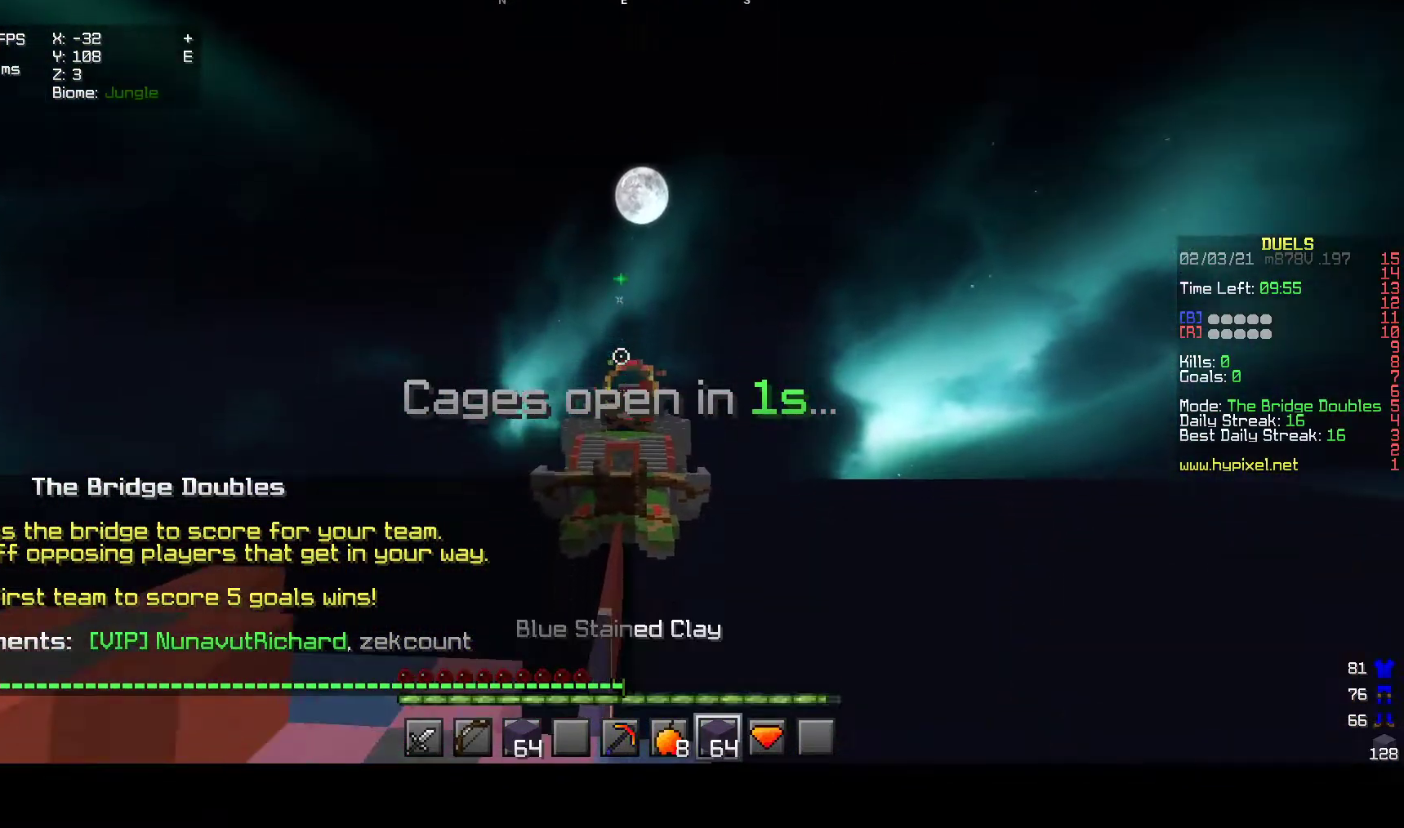
{"keys": ["w"], "mouse": ["left"], "events": [[100, "mouse_left", "down"], [233, "w", "up"], [433, "w", "down"], [500, "a", "up"]]}